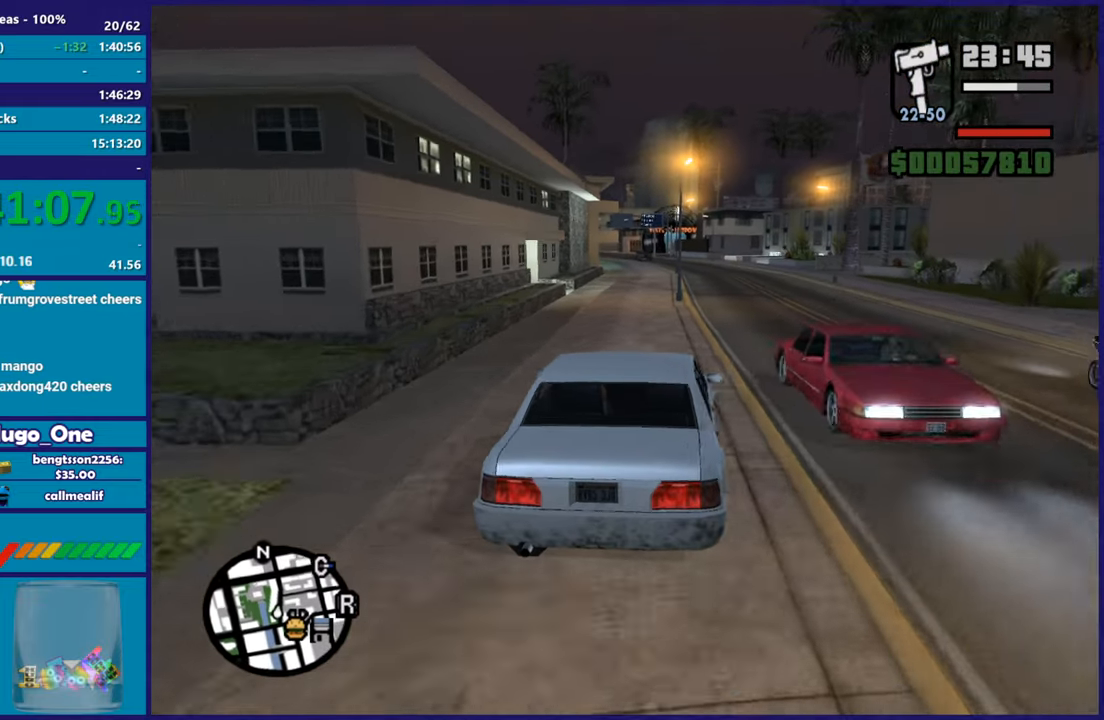
Gameplay with a controller (Xbox layout); each line is a JSON object with the inputs held at the frame after it. "button_events" lists button changes between this image and that frame as [ms after this image, input, new state], when the widget could be followed in between (sticks are given only as held states). This document gives stick clicks only as held states, not as events.
{"buttons": ["R2"], "left_stick": "center", "right_stick": "down-left", "button_events": []}
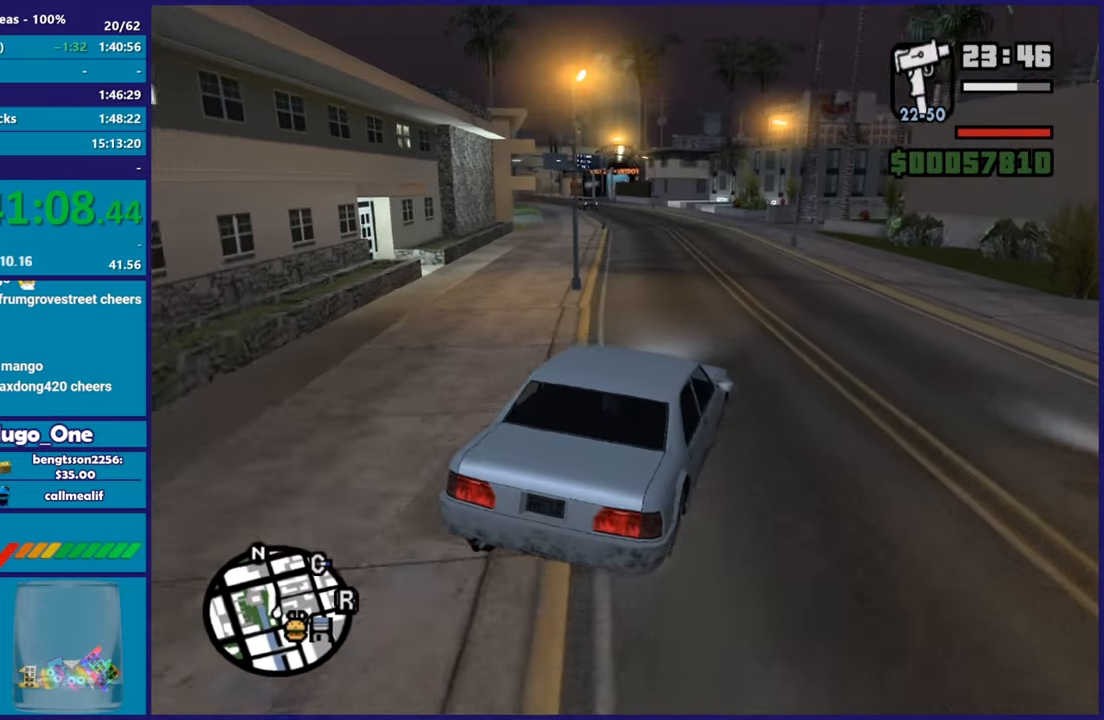
{"buttons": ["R2"], "left_stick": "center", "right_stick": "down-left", "button_events": []}
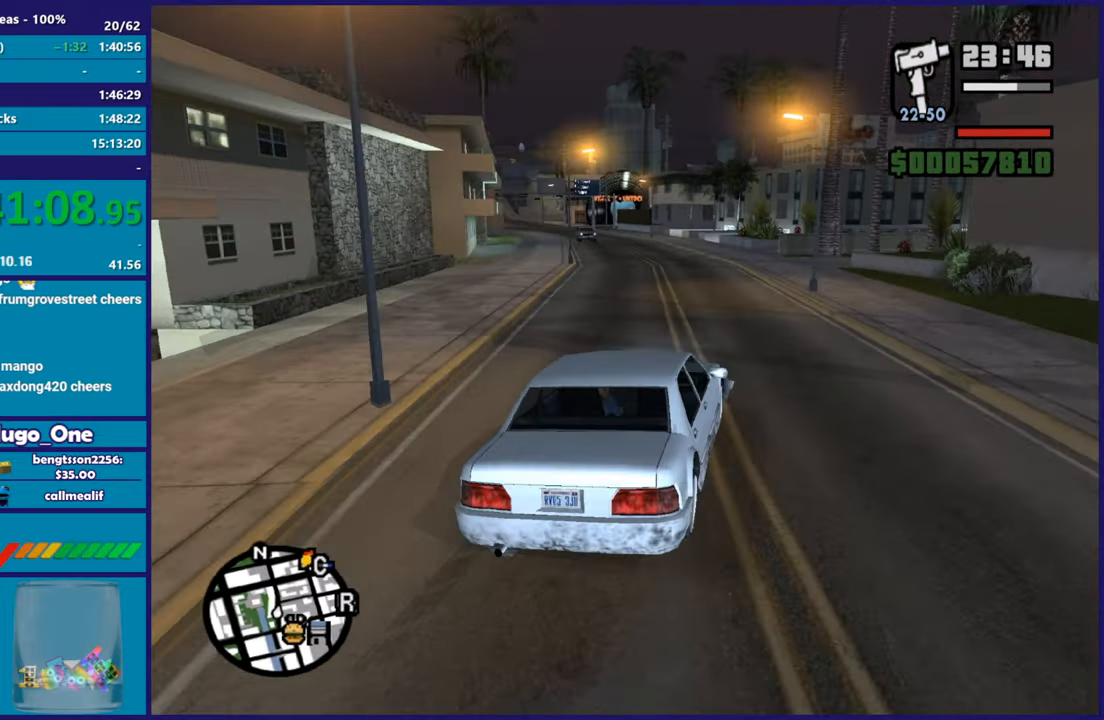
{"buttons": ["R2"], "left_stick": "left", "right_stick": "down-left", "button_events": []}
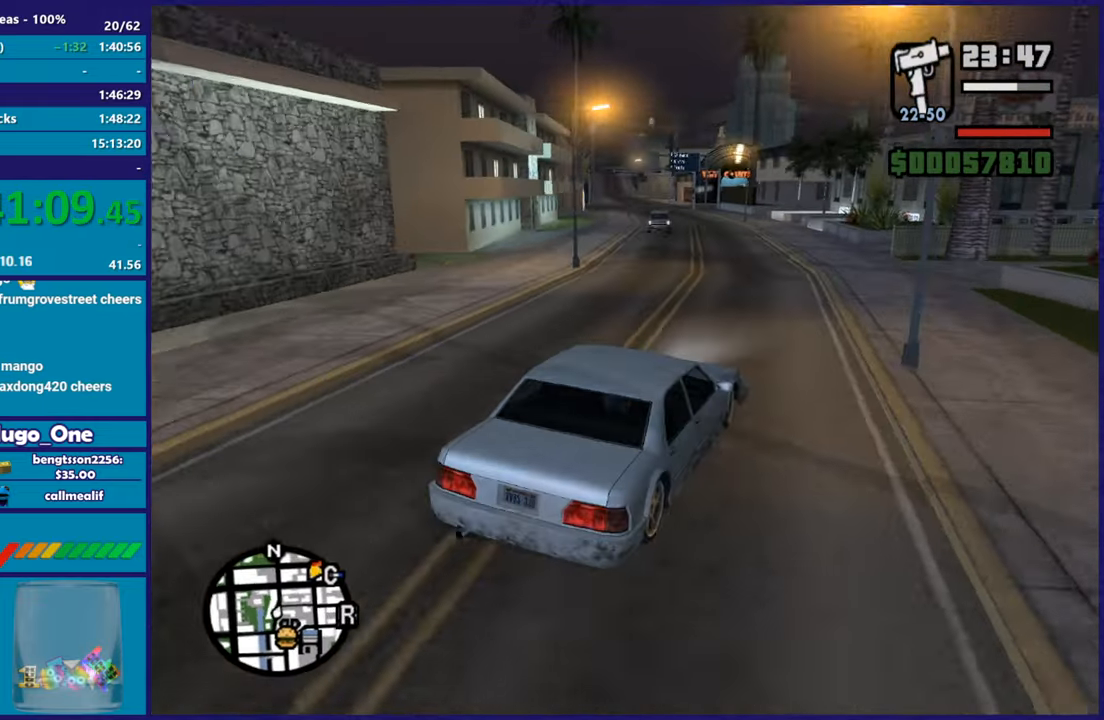
{"buttons": ["R2"], "left_stick": "left", "right_stick": "down-left", "button_events": []}
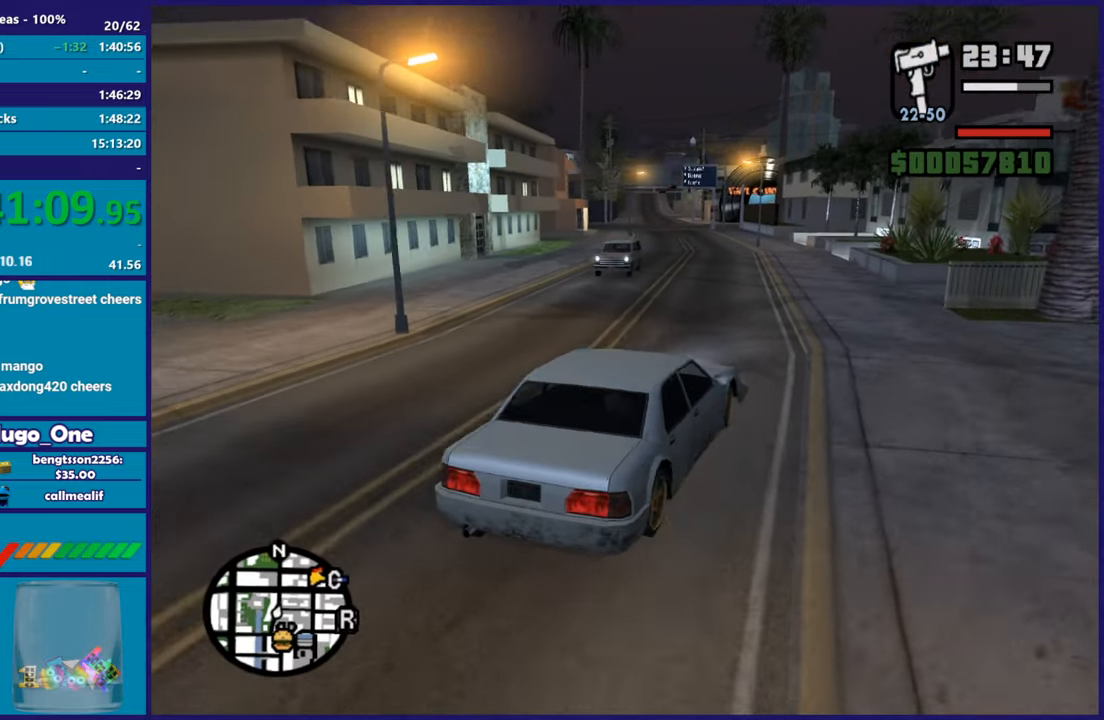
{"buttons": ["R2"], "left_stick": "center", "right_stick": "down", "button_events": []}
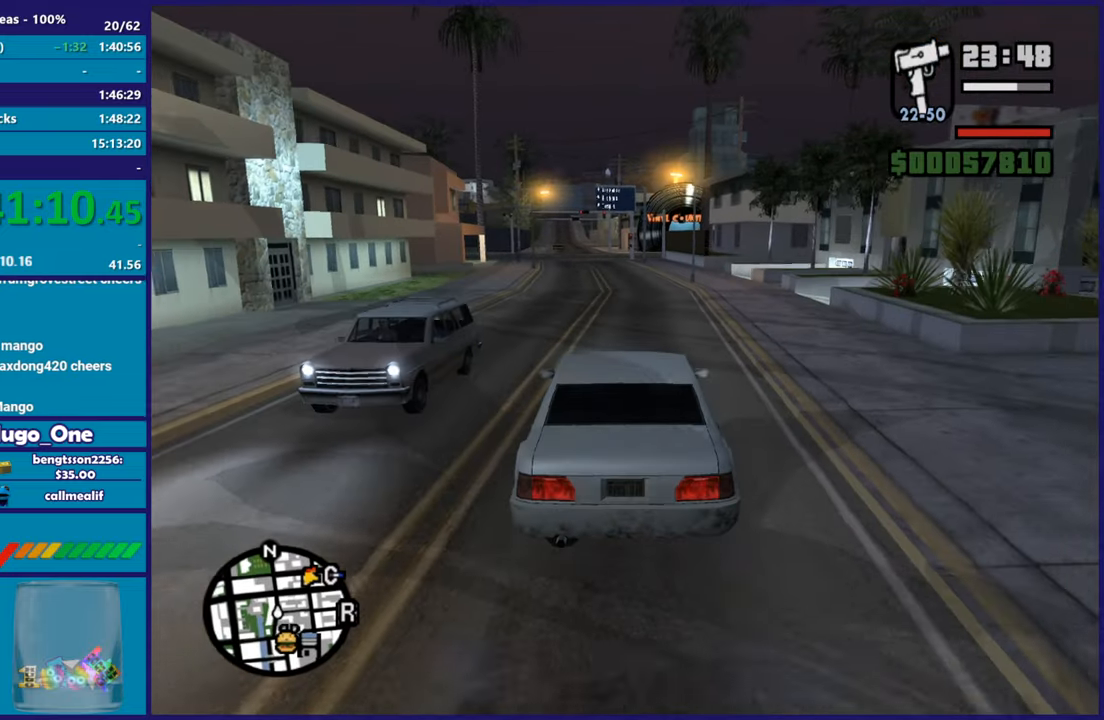
{"buttons": ["R2"], "left_stick": "center", "right_stick": "down", "button_events": []}
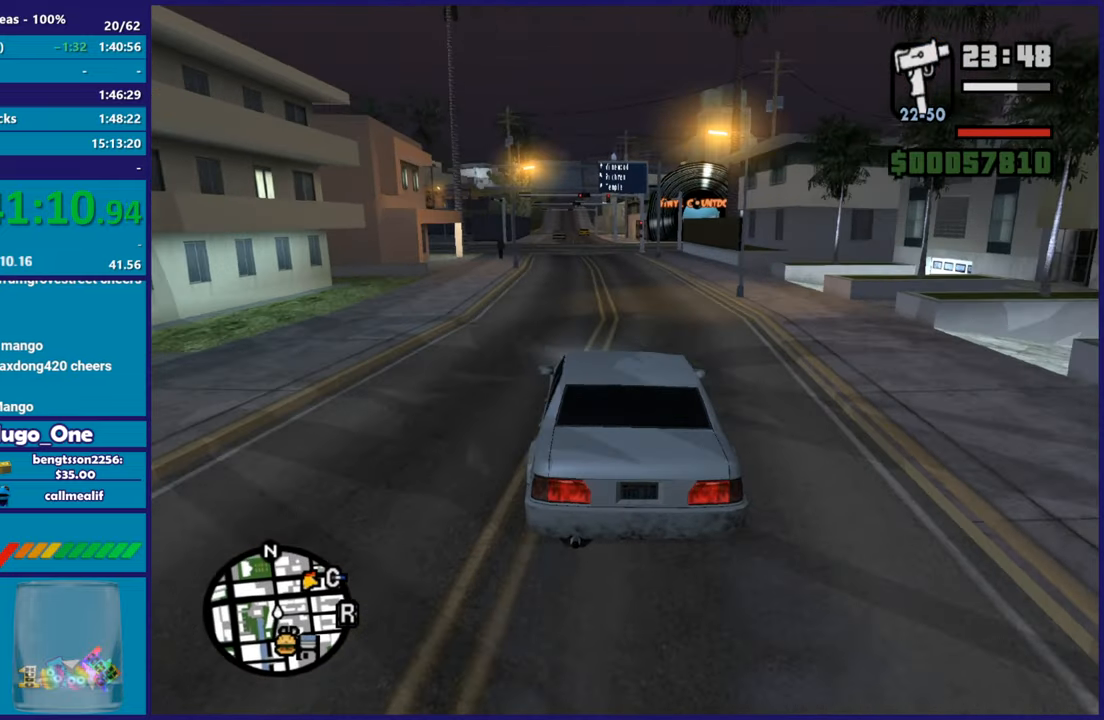
{"buttons": ["R2"], "left_stick": "center", "right_stick": "down-right", "button_events": []}
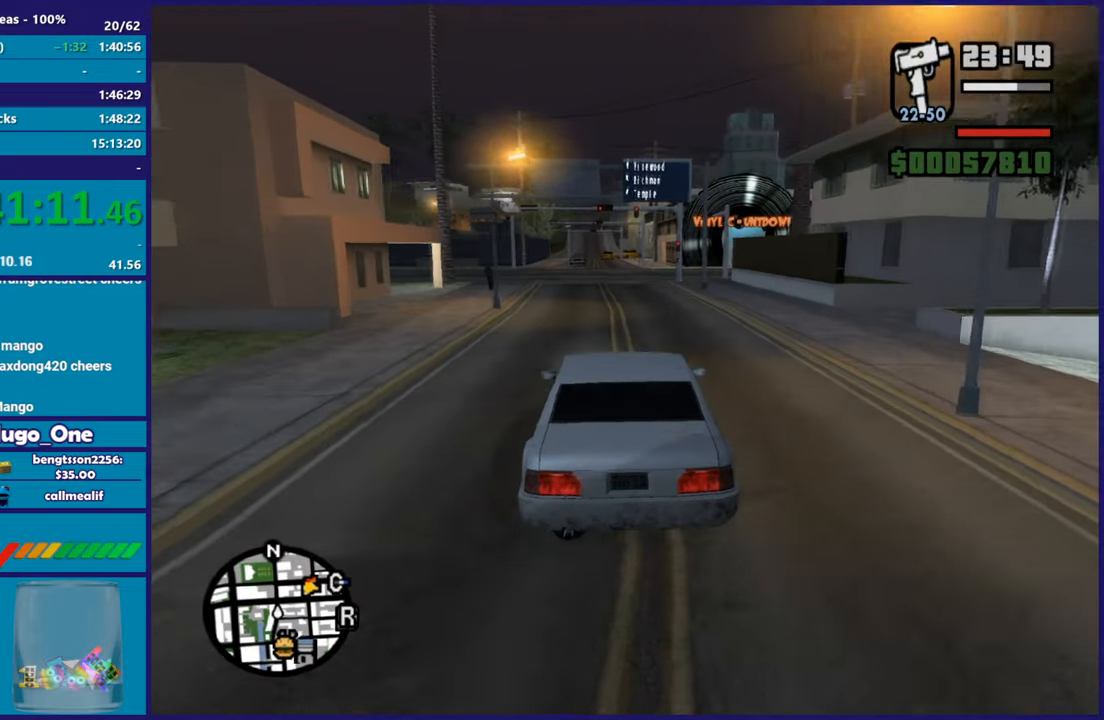
{"buttons": ["R2"], "left_stick": "up-left", "right_stick": "down-right", "button_events": []}
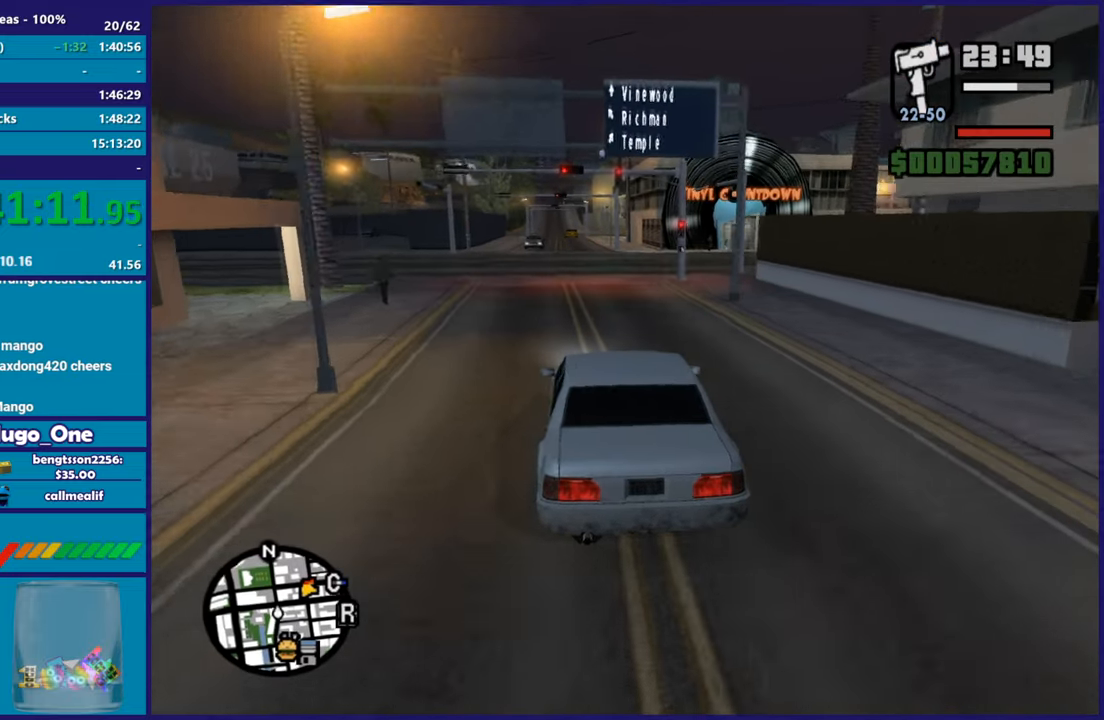
{"buttons": ["R2"], "left_stick": "center", "right_stick": "down-right", "button_events": []}
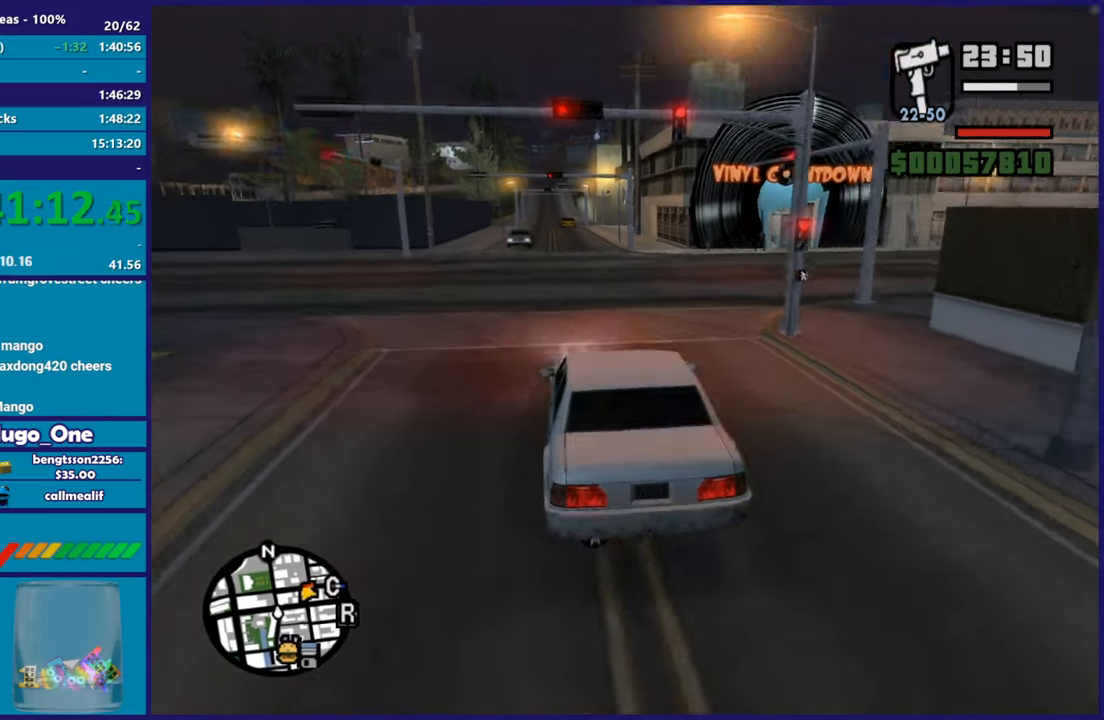
{"buttons": ["R2"], "left_stick": "up-left", "right_stick": "down-right", "button_events": []}
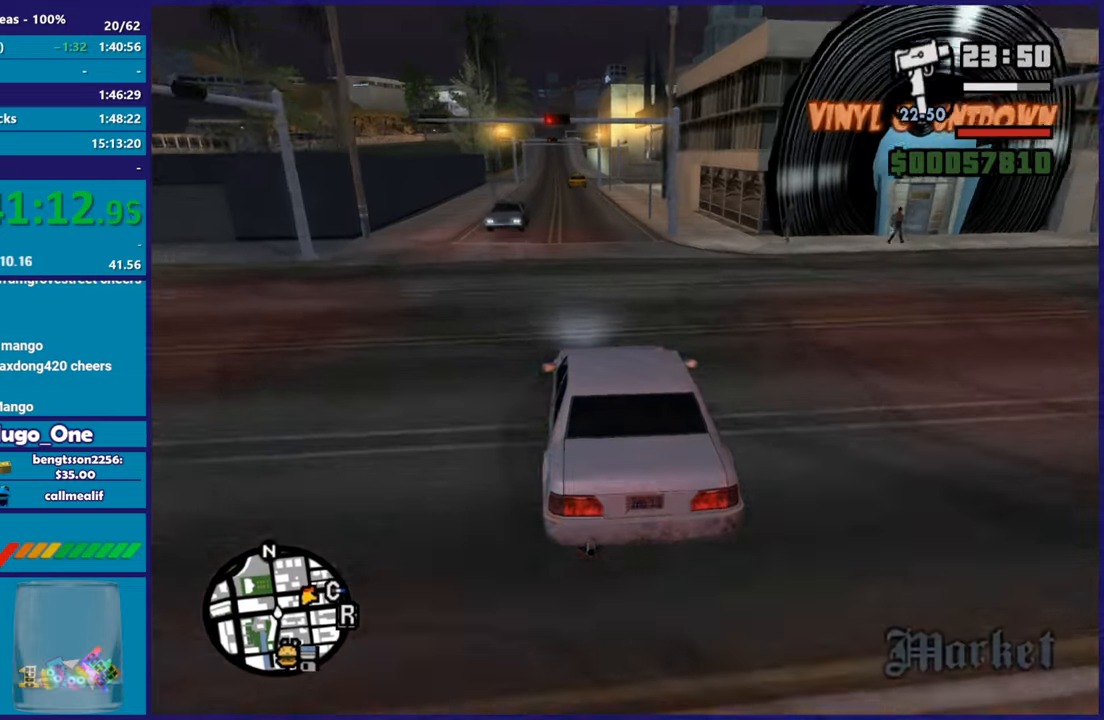
{"buttons": ["R2"], "left_stick": "center", "right_stick": "down-right", "button_events": []}
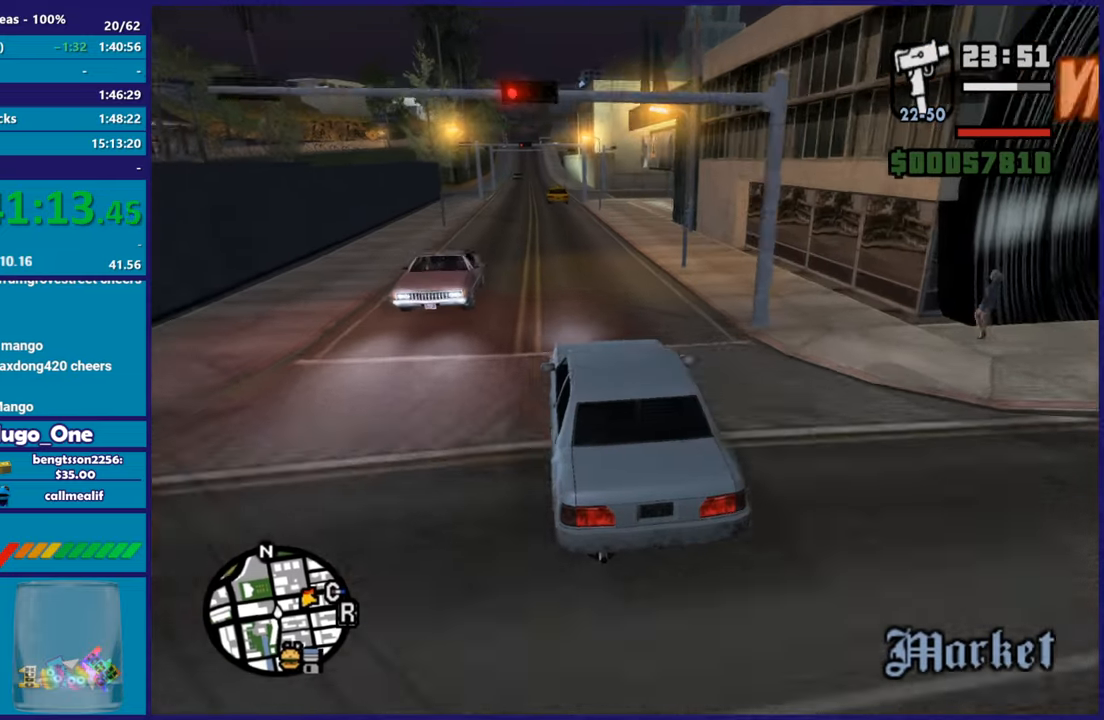
{"buttons": [], "left_stick": "center", "right_stick": "down-right", "button_events": [[367, "R2", "up"]]}
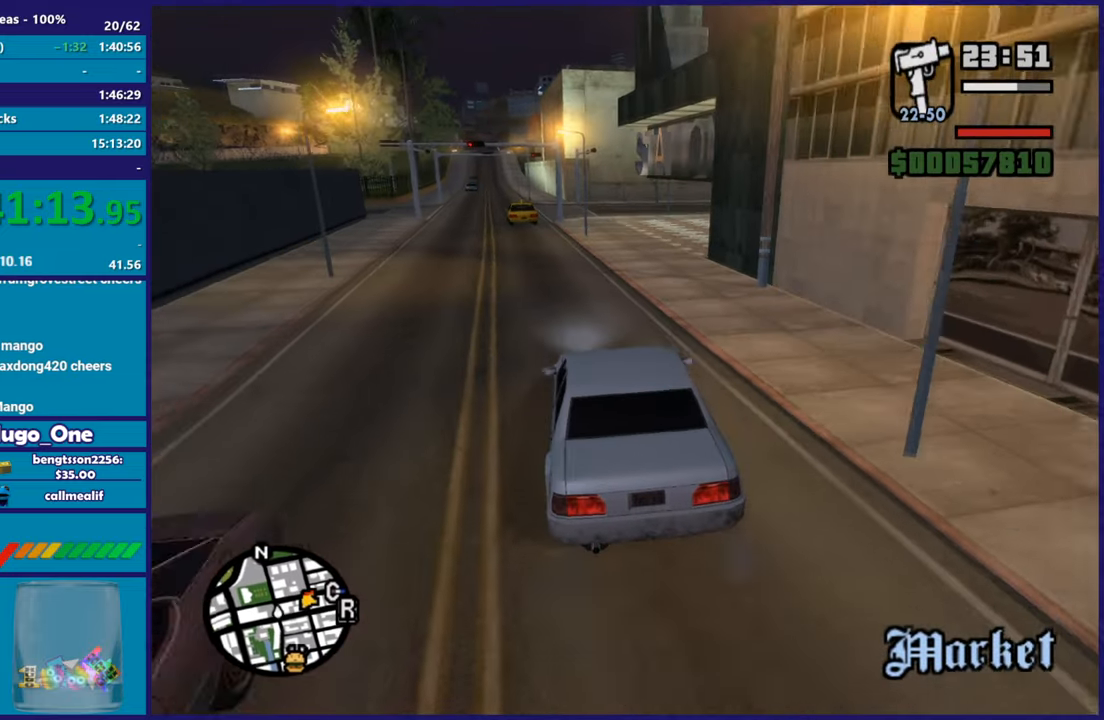
{"buttons": [], "left_stick": "right", "right_stick": "down-right", "button_events": [[200, "R2", "down"], [451, "R2", "up"]]}
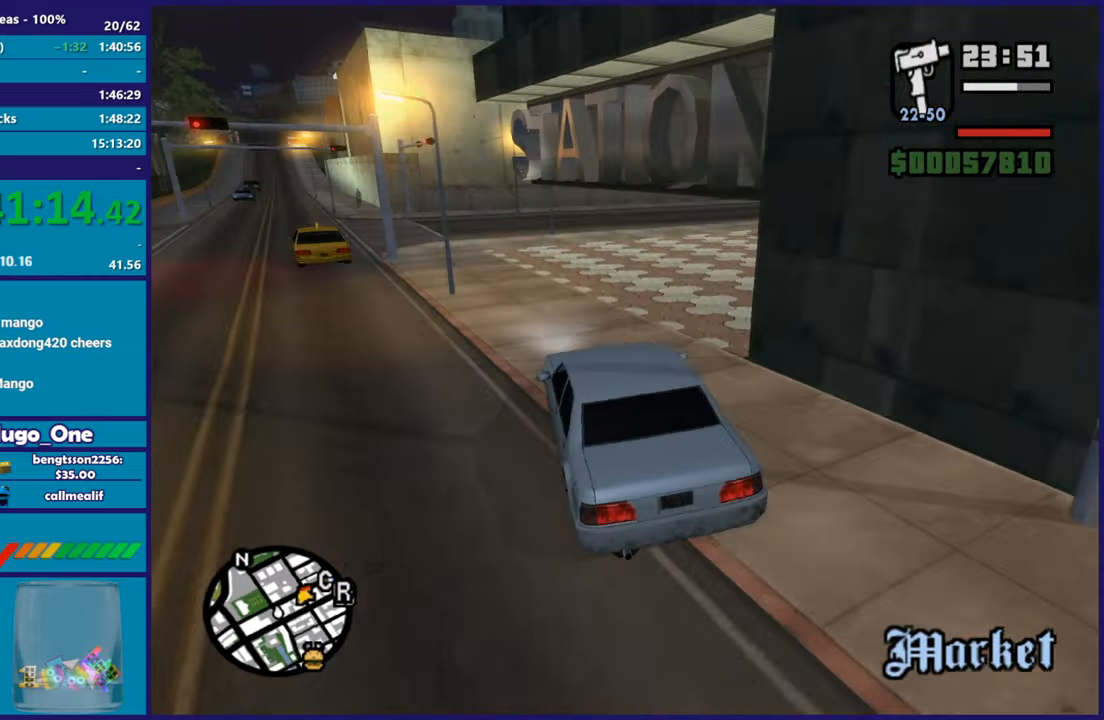
{"buttons": ["R2"], "left_stick": "right", "right_stick": "right", "button_events": [[83, "R2", "down"]]}
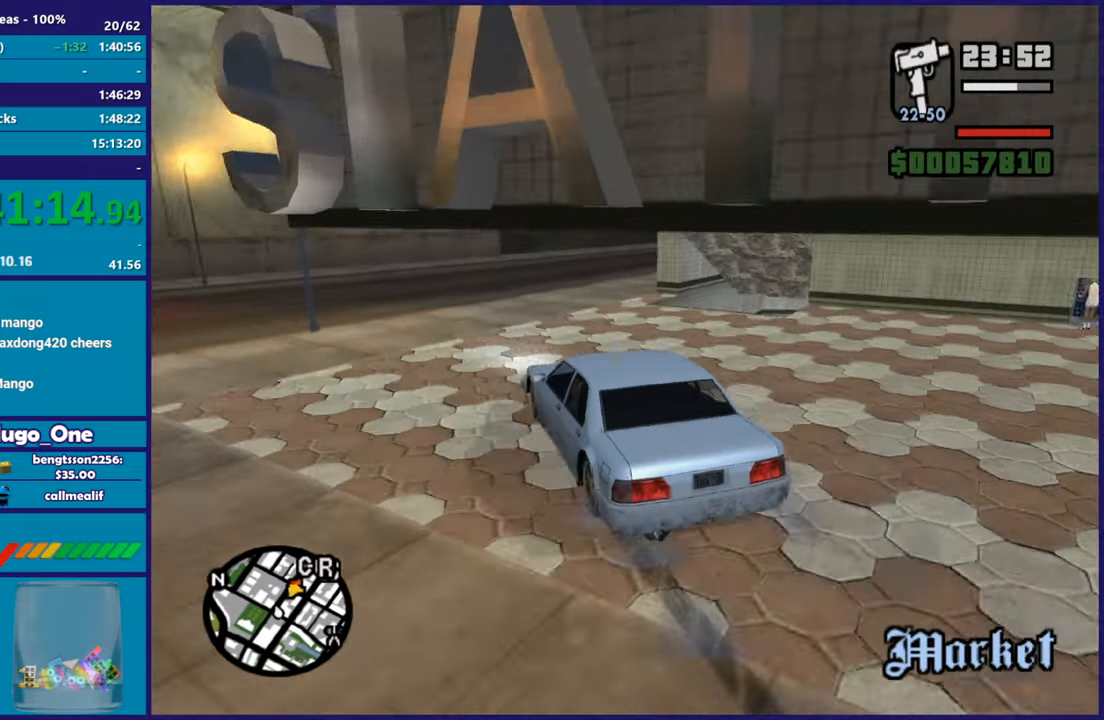
{"buttons": ["R2"], "left_stick": "right", "right_stick": "right", "button_events": []}
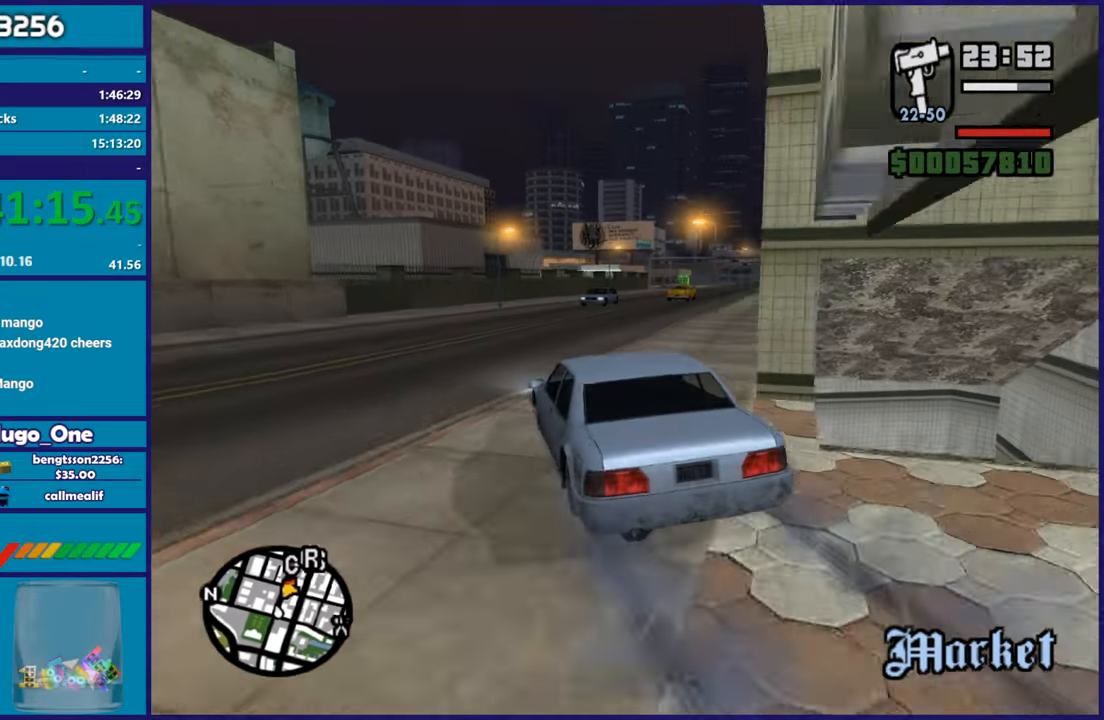
{"buttons": ["R2"], "left_stick": "right", "right_stick": "down-right", "button_events": []}
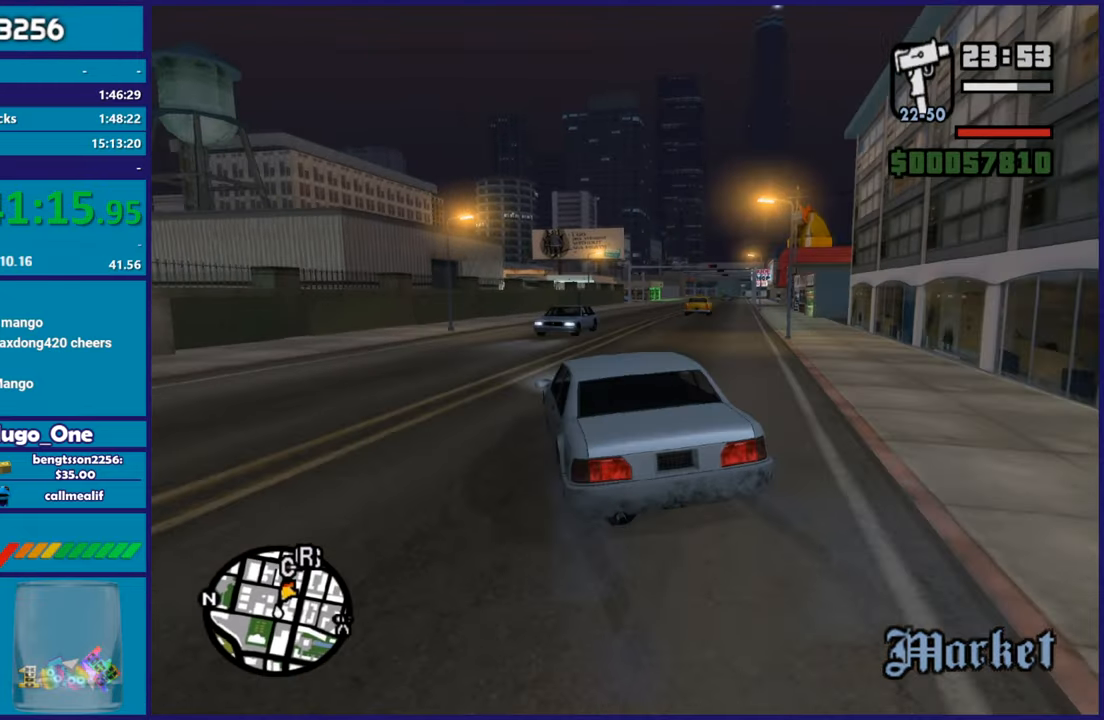
{"buttons": ["R2"], "left_stick": "left", "right_stick": "down-right", "button_events": []}
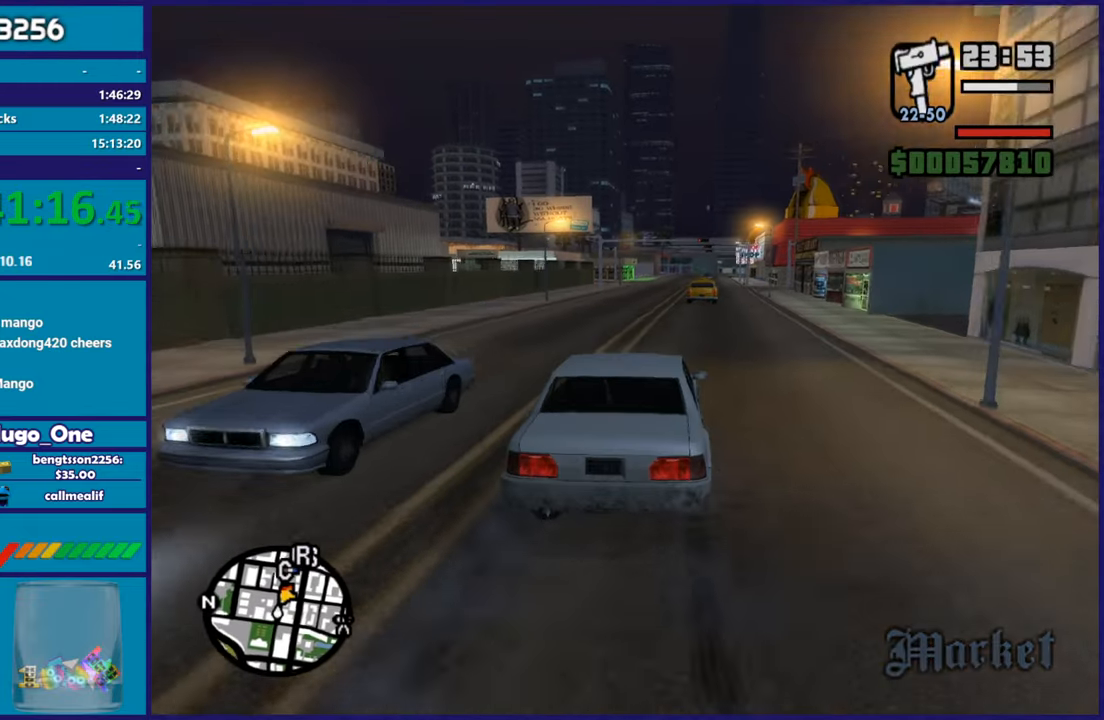
{"buttons": ["R2"], "left_stick": "center", "right_stick": "down-right", "button_events": []}
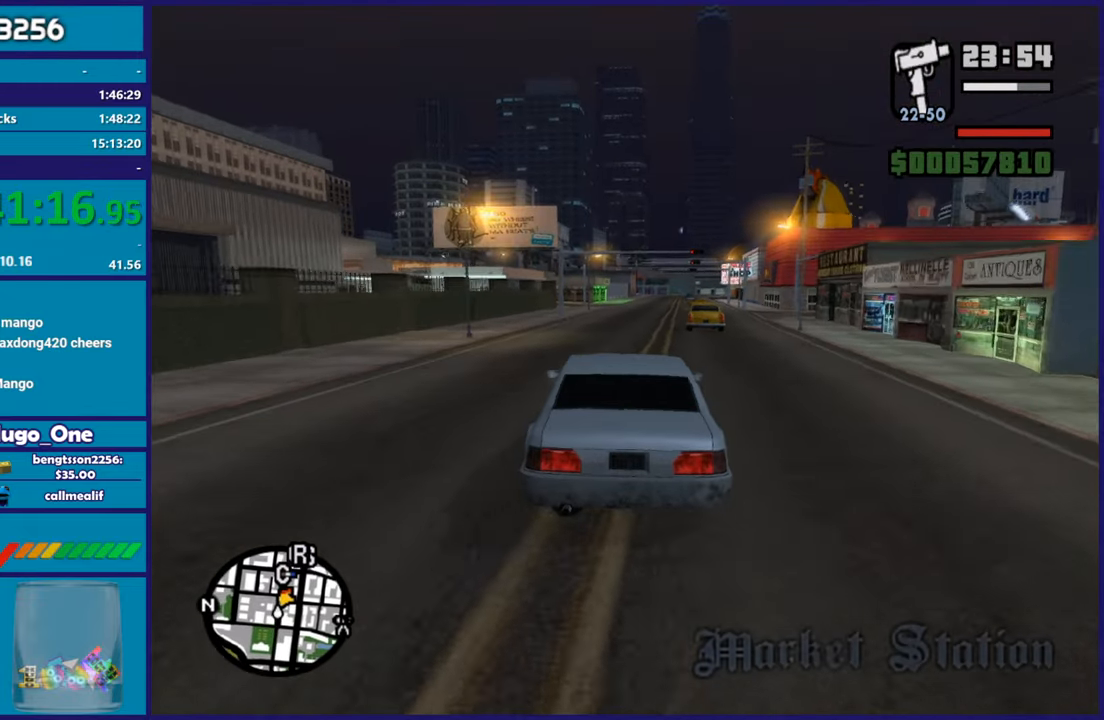
{"buttons": ["R2"], "left_stick": "center", "right_stick": "down-right", "button_events": []}
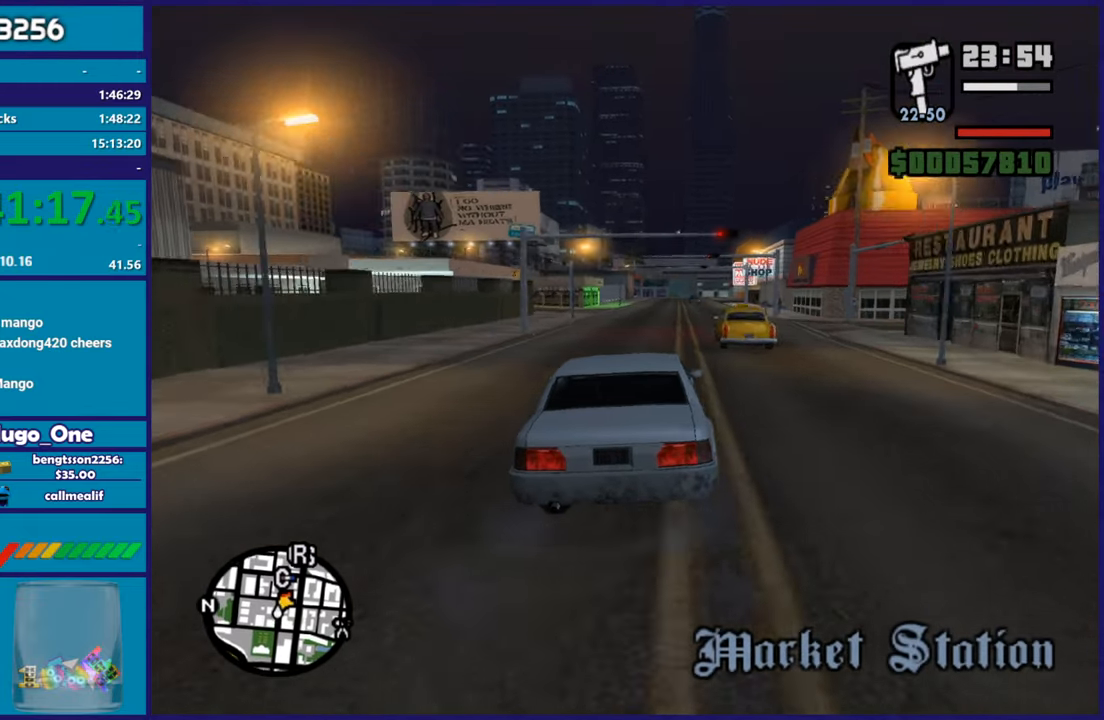
{"buttons": ["R2"], "left_stick": "right", "right_stick": "down-right", "button_events": []}
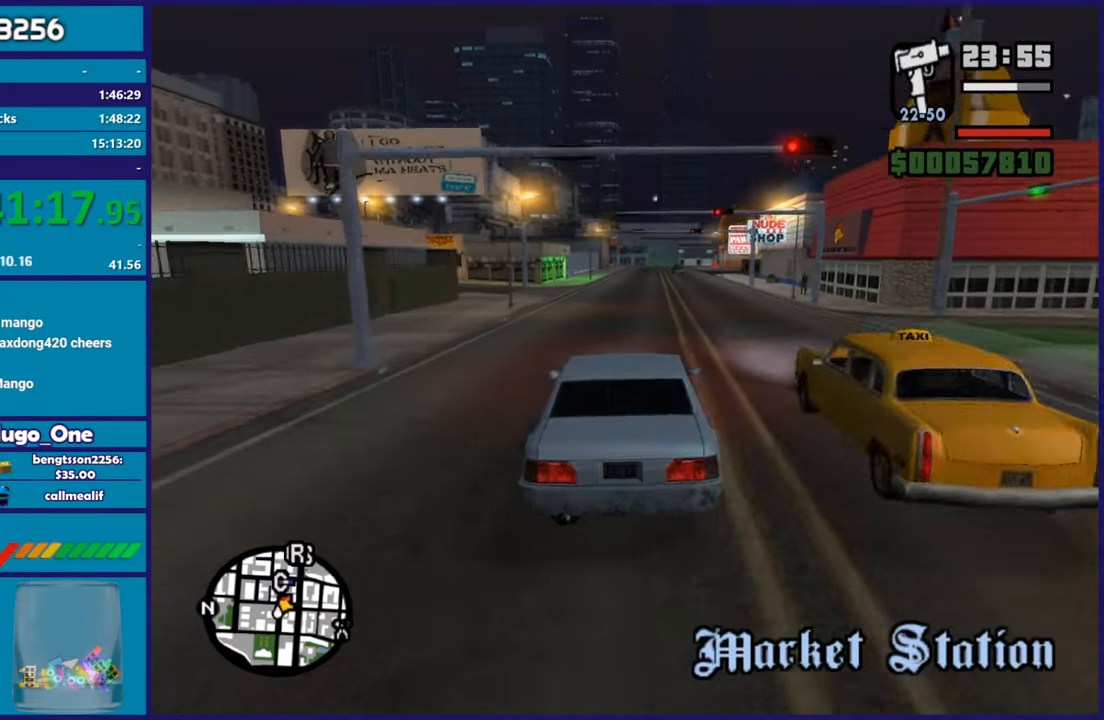
{"buttons": ["R2"], "left_stick": "center", "right_stick": "down-right", "button_events": []}
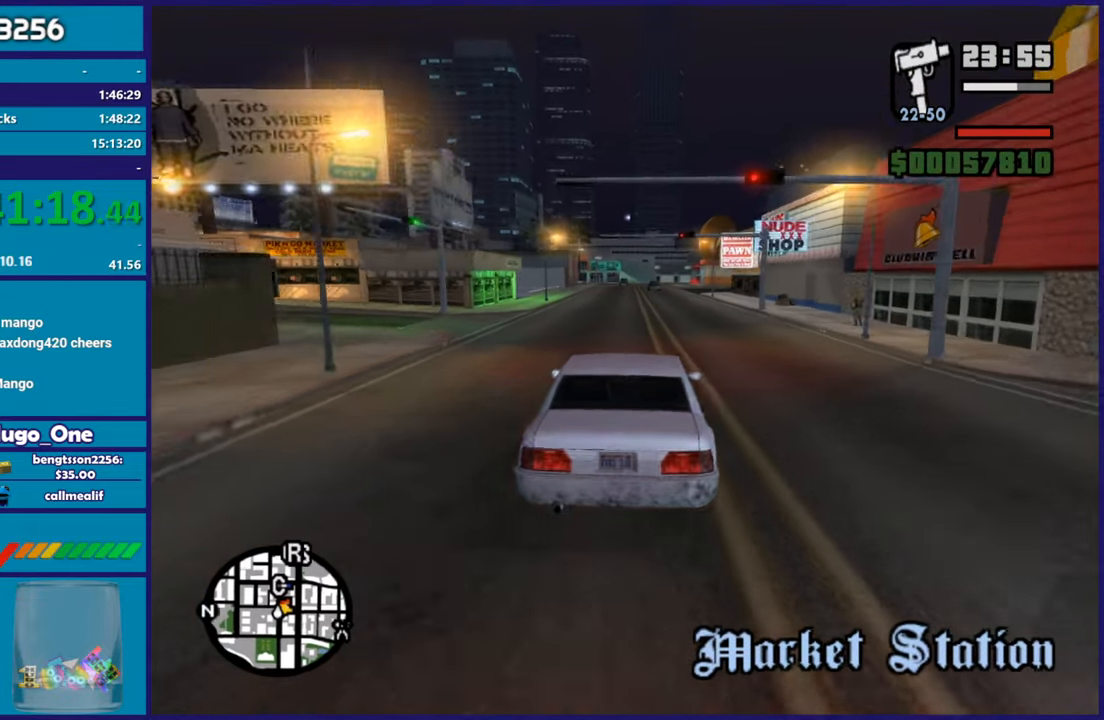
{"buttons": ["R2"], "left_stick": "center", "right_stick": "down-right", "button_events": []}
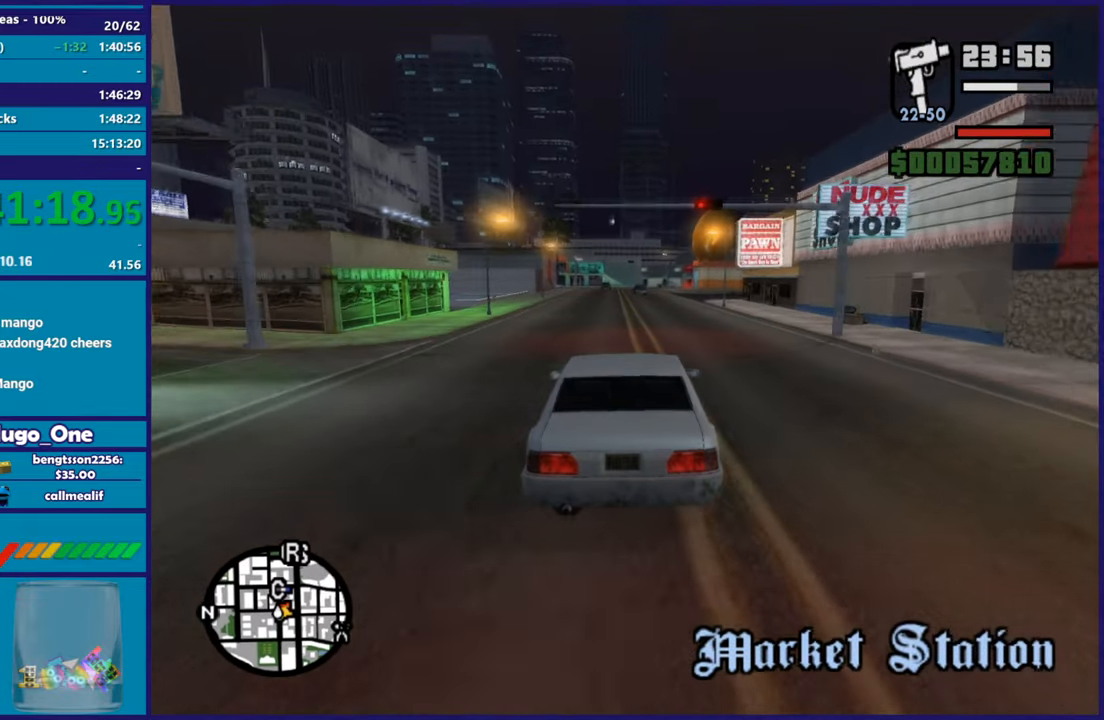
{"buttons": ["R2"], "left_stick": "center", "right_stick": "down-right", "button_events": []}
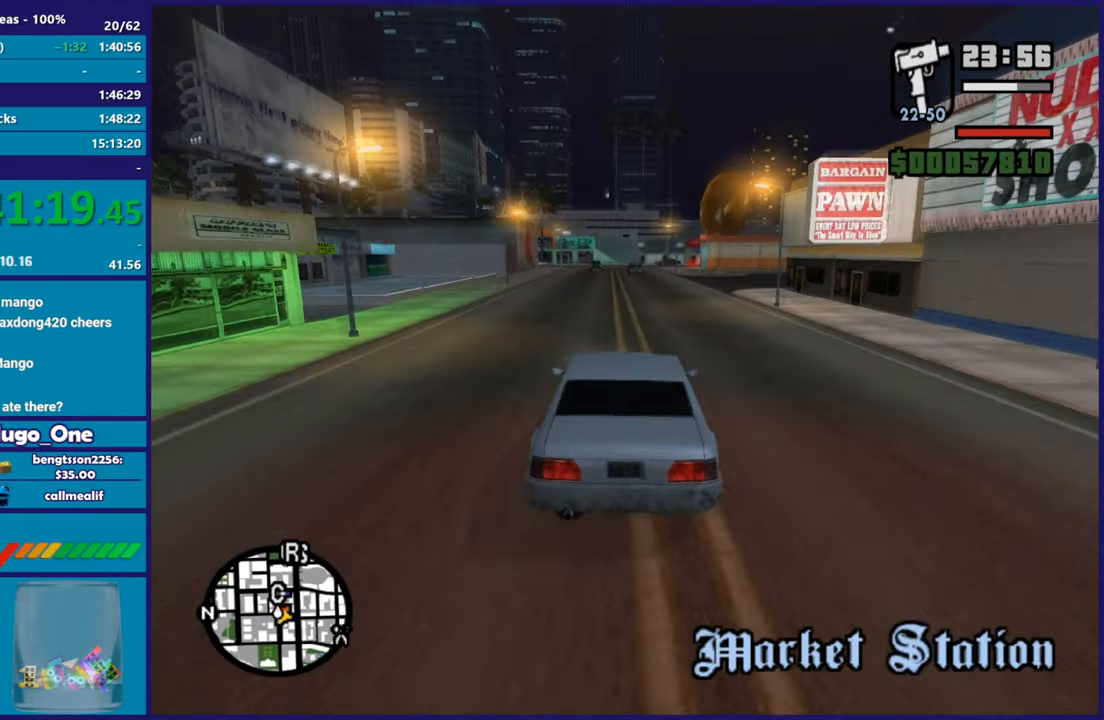
{"buttons": ["R2"], "left_stick": "center", "right_stick": "down-right", "button_events": []}
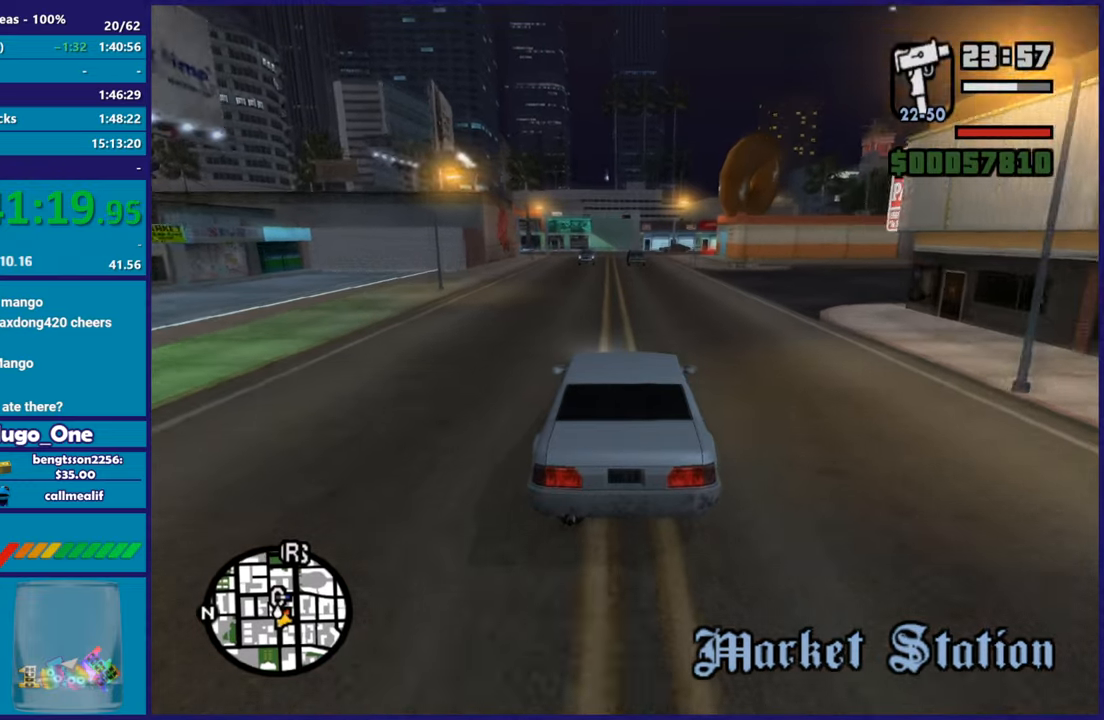
{"buttons": [], "left_stick": "center", "right_stick": "down-right", "button_events": [[351, "R2", "up"]]}
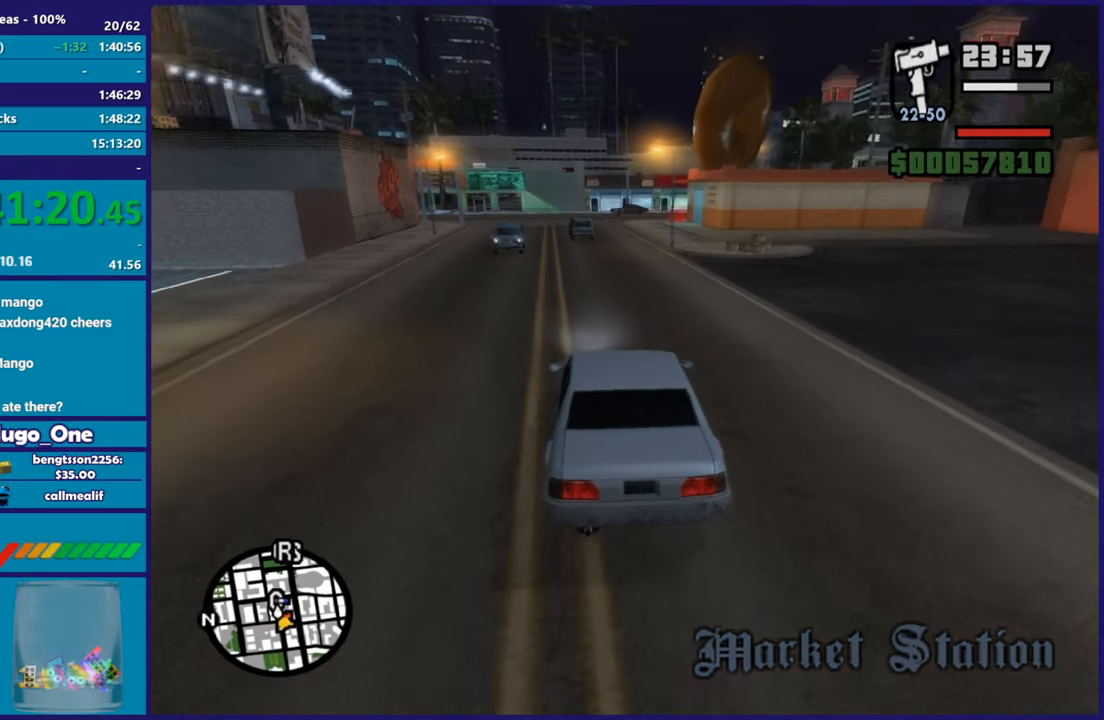
{"buttons": [], "left_stick": "right", "right_stick": "center", "button_events": []}
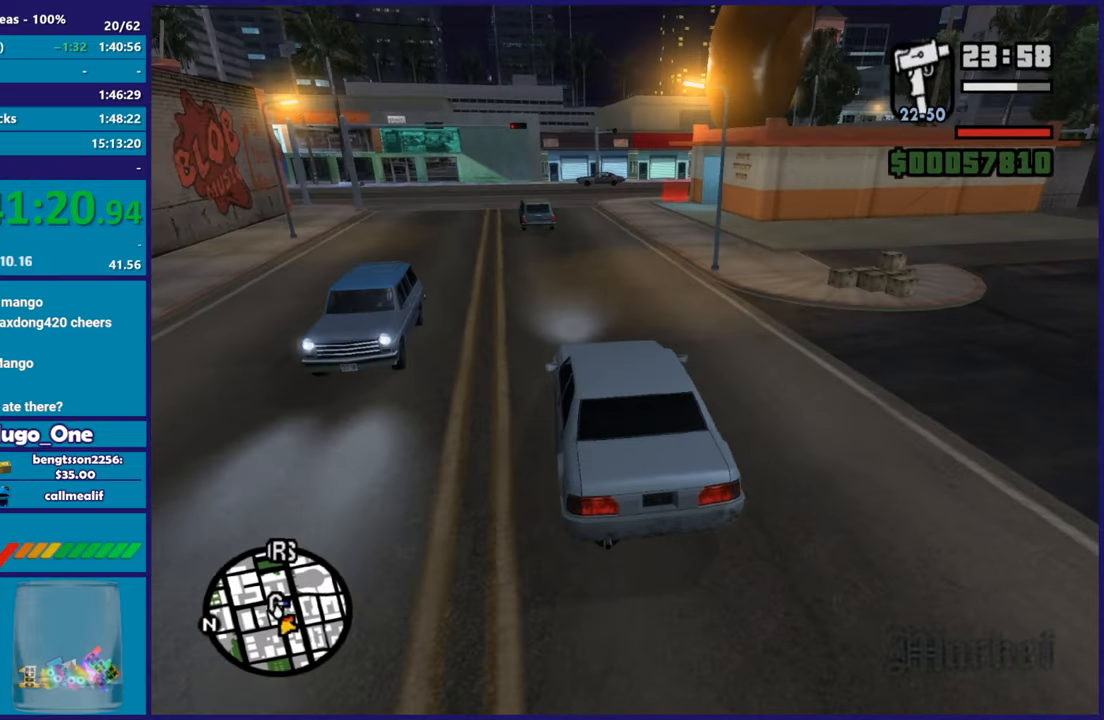
{"buttons": ["A"], "left_stick": "center", "right_stick": "center", "button_events": [[301, "A", "down"]]}
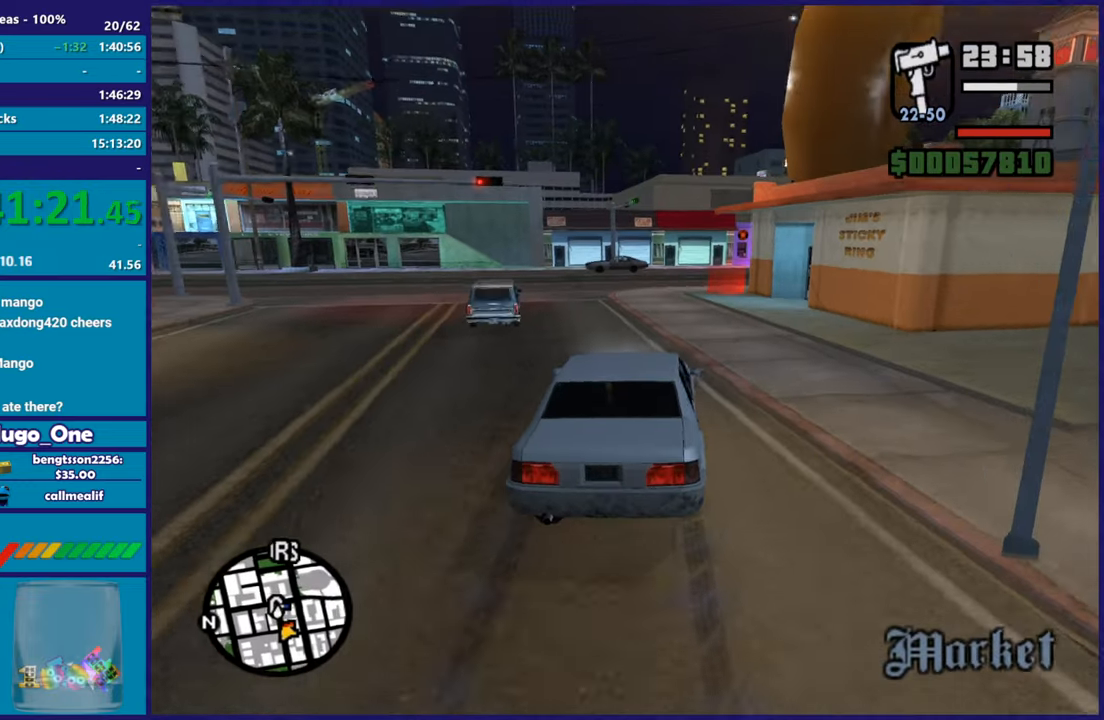
{"buttons": ["A", "L2"], "left_stick": "down", "right_stick": "center", "button_events": [[467, "L2", "down"]]}